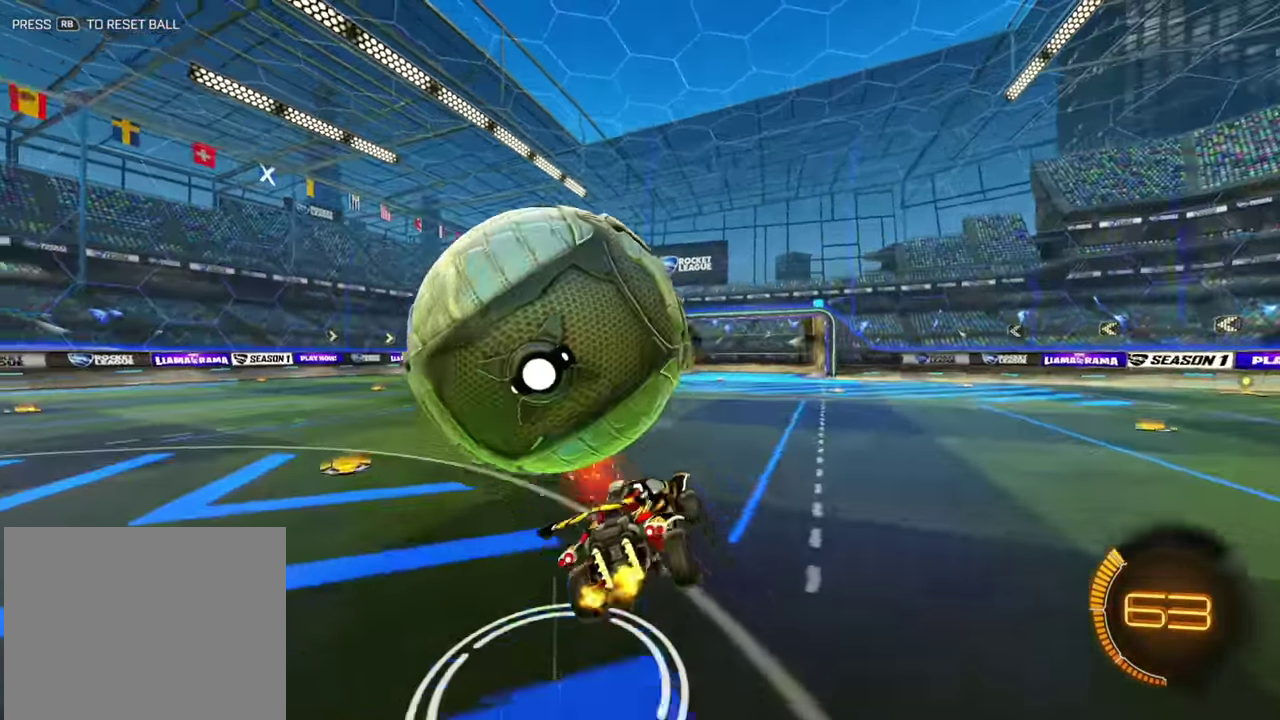
Gameplay with a controller (Xbox layout); each line is a JSON object with the inputs held at the frame after it (dt_ms = milliseconds from this image to that frame). "events" lists button and stick changes between this image and that frame as [ms after this image, input, new state], when the widget could be followed in between. Not read: A B L2 L3 R1 R3 X Y.
{"dt_ms": 300, "buttons": ["L1", "R2"], "left_stick": "up-left"}
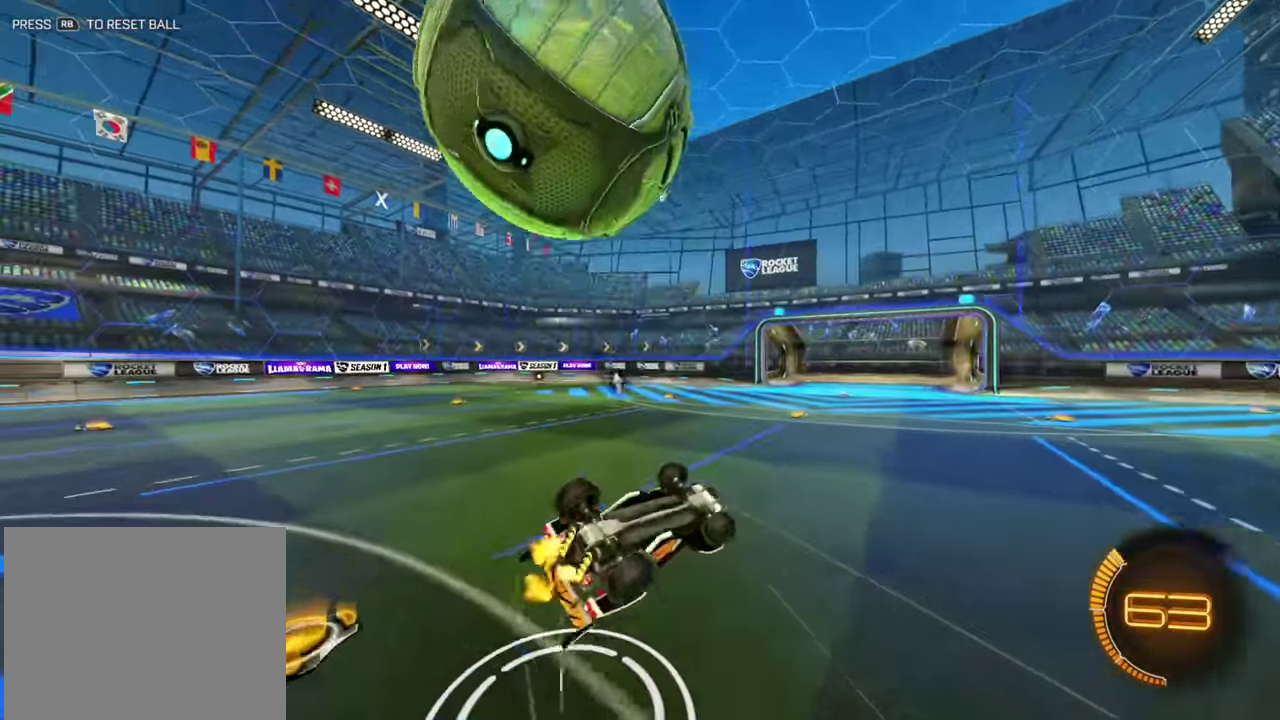
{"dt_ms": 700, "buttons": [], "left_stick": "center"}
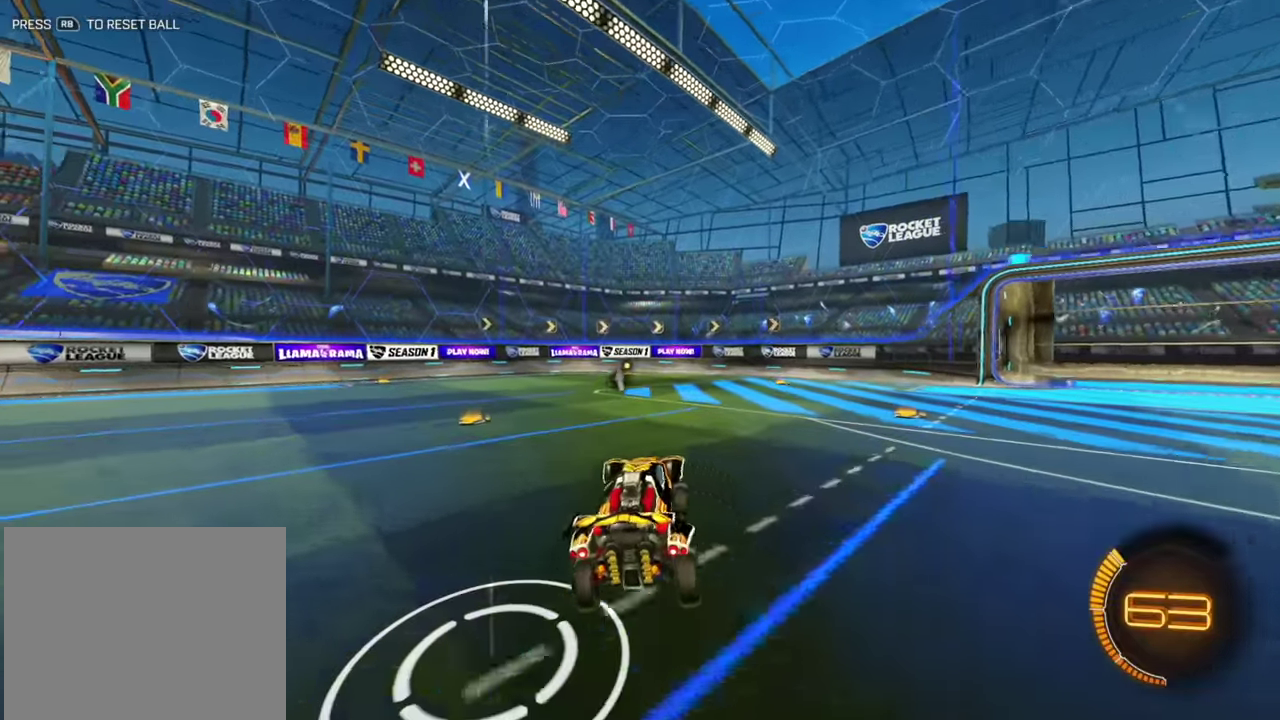
{"dt_ms": 300, "buttons": ["R2"], "left_stick": "center", "events": [[117, "left_stick", "left"], [184, "R2", "down"], [267, "left_stick", "center"]]}
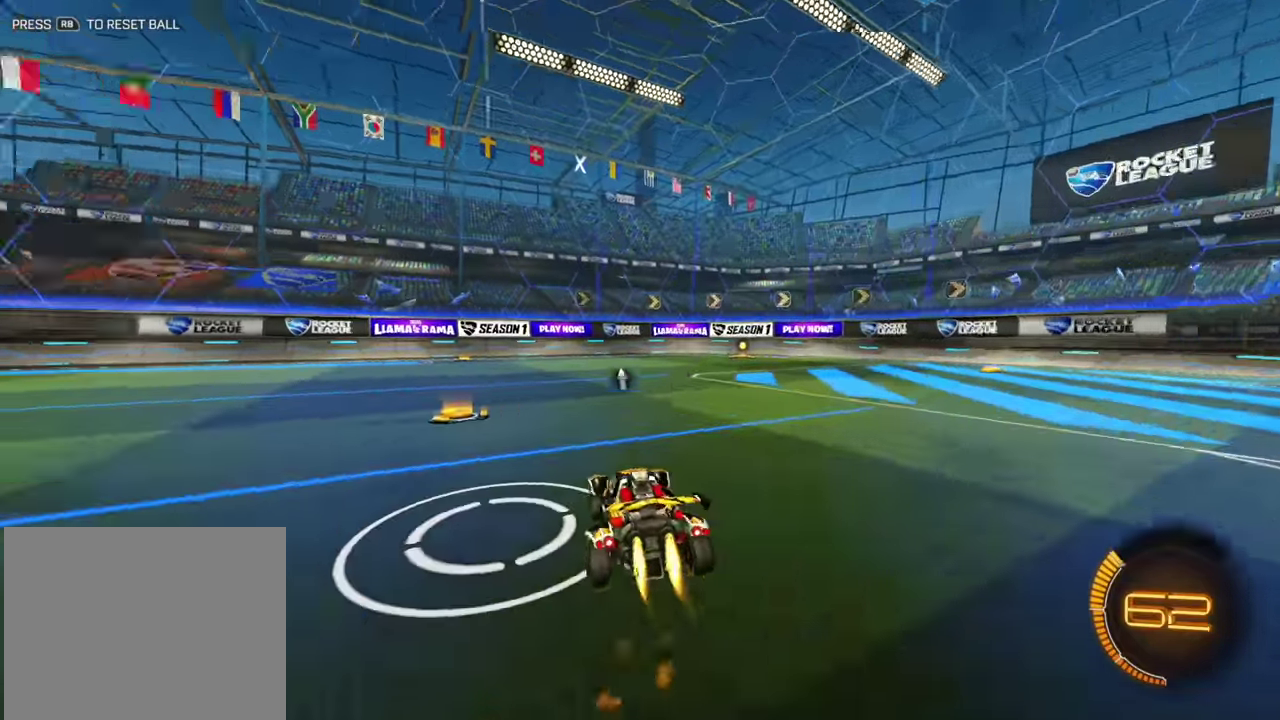
{"dt_ms": 800, "buttons": ["R2"], "left_stick": "center"}
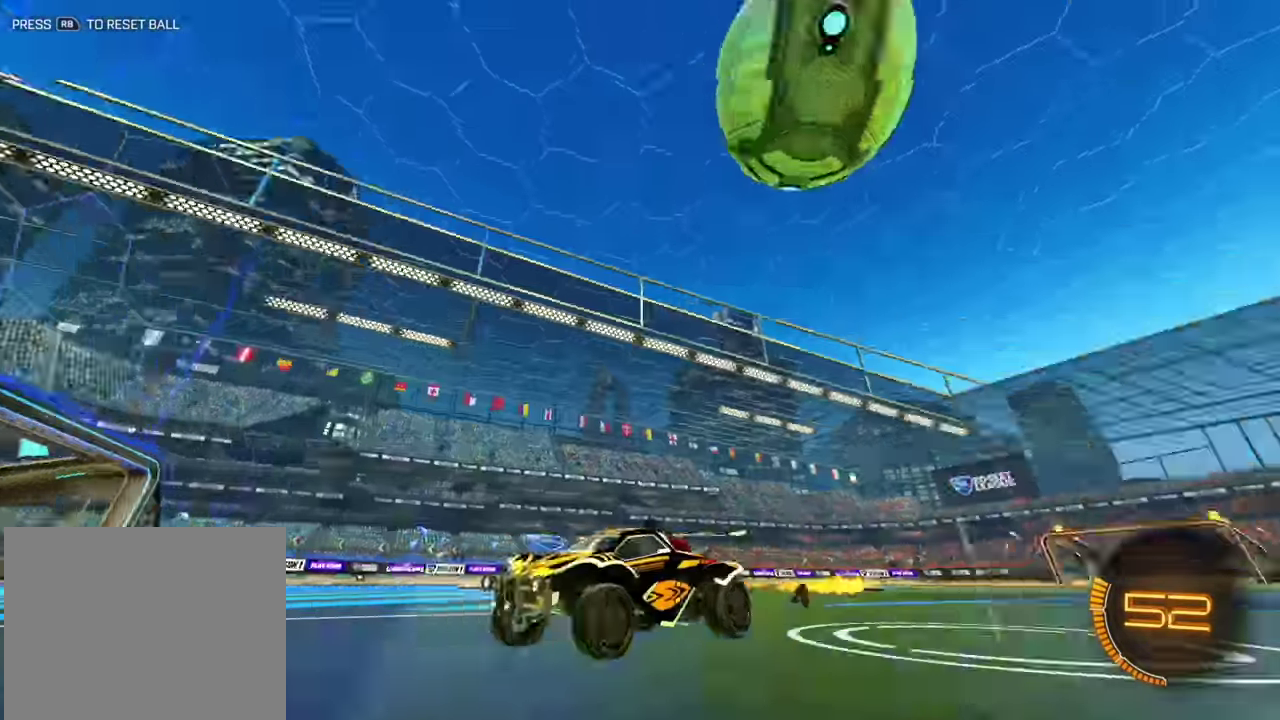
{"dt_ms": 400, "buttons": ["R2"], "left_stick": "left"}
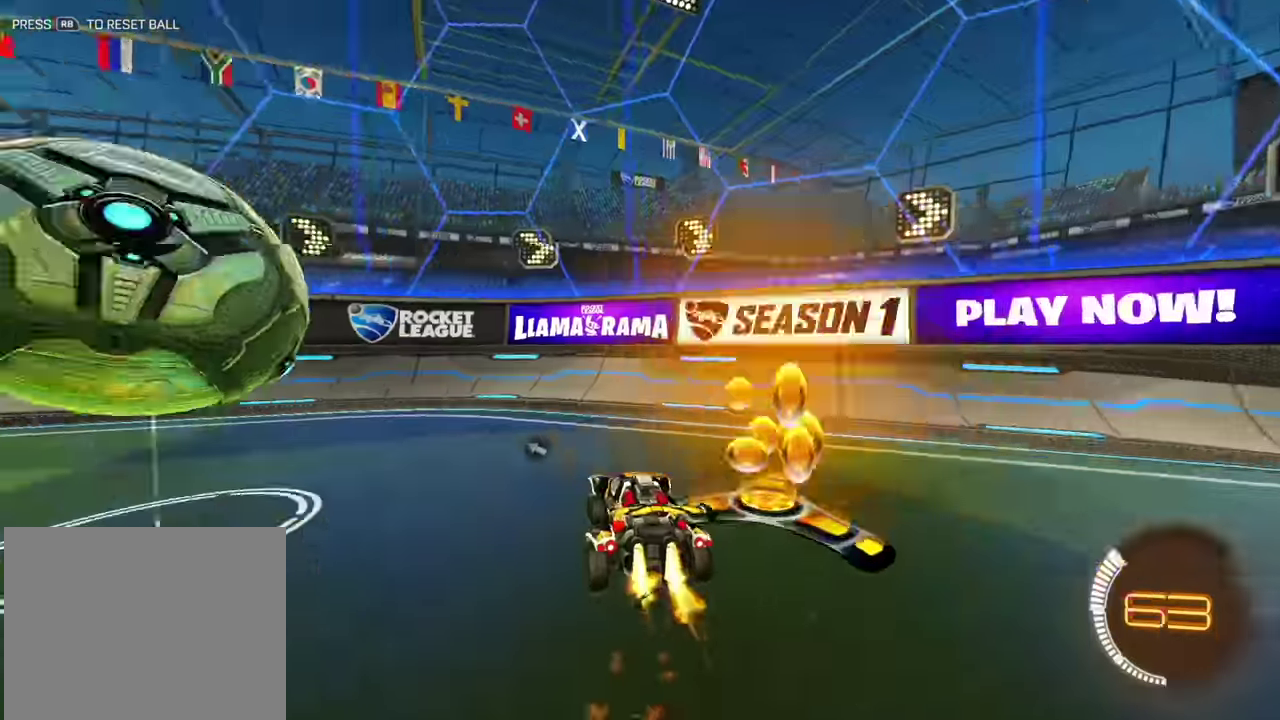
{"dt_ms": 600, "buttons": ["R2"], "left_stick": "right", "events": [[100, "left_stick", "center"], [250, "left_stick", "right"], [384, "R2", "up"], [534, "R2", "down"]]}
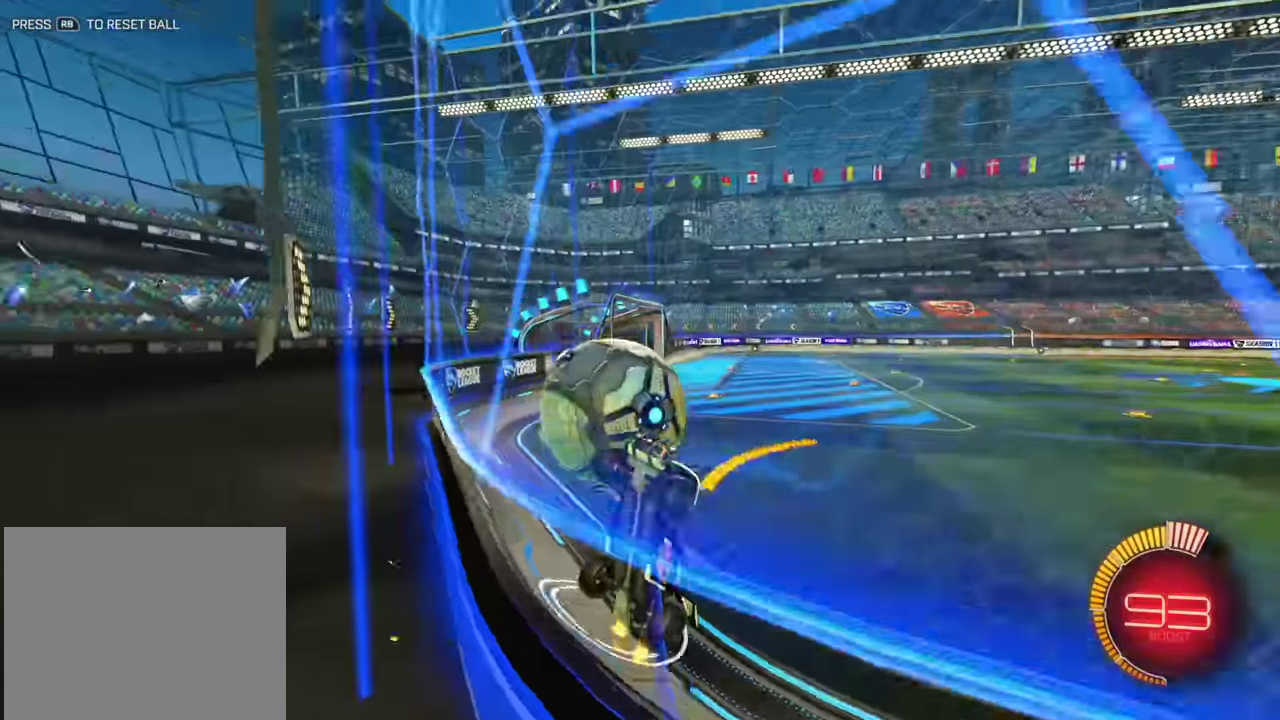
{"dt_ms": 400, "buttons": ["R2"], "left_stick": "right", "events": [[167, "L1", "down"], [284, "L1", "up"]]}
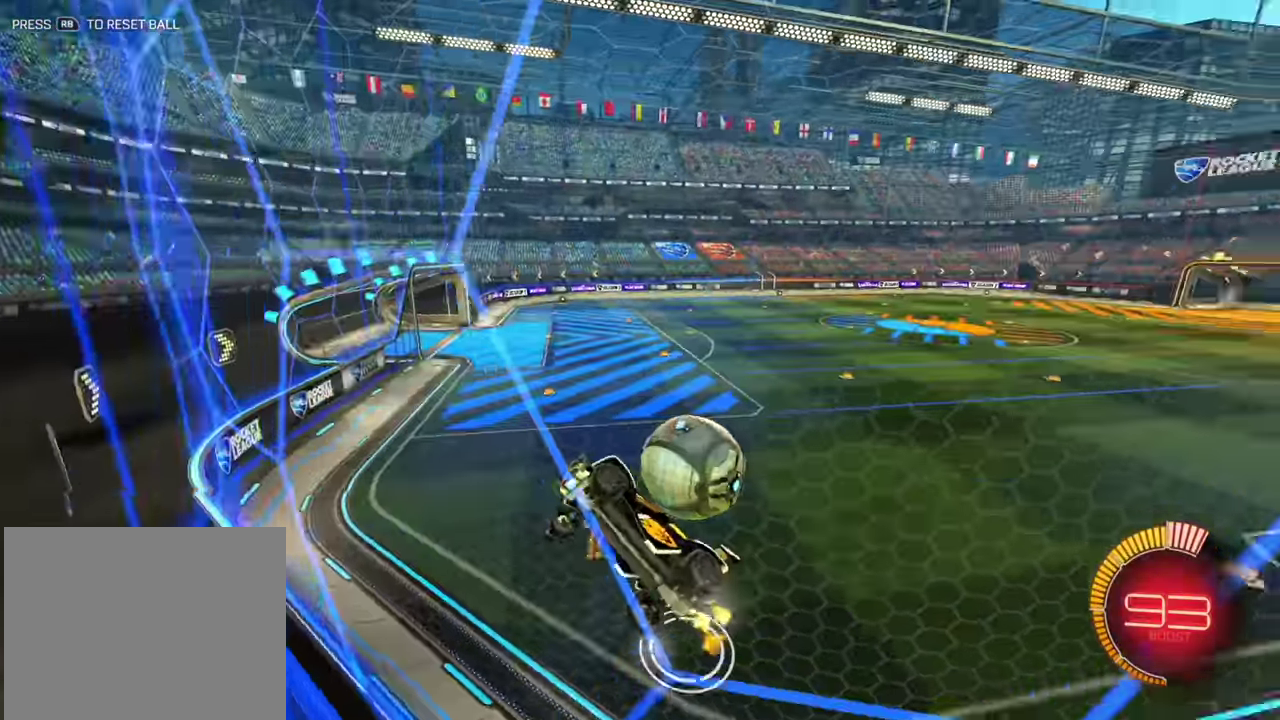
{"dt_ms": 500, "buttons": ["R2"], "left_stick": "right"}
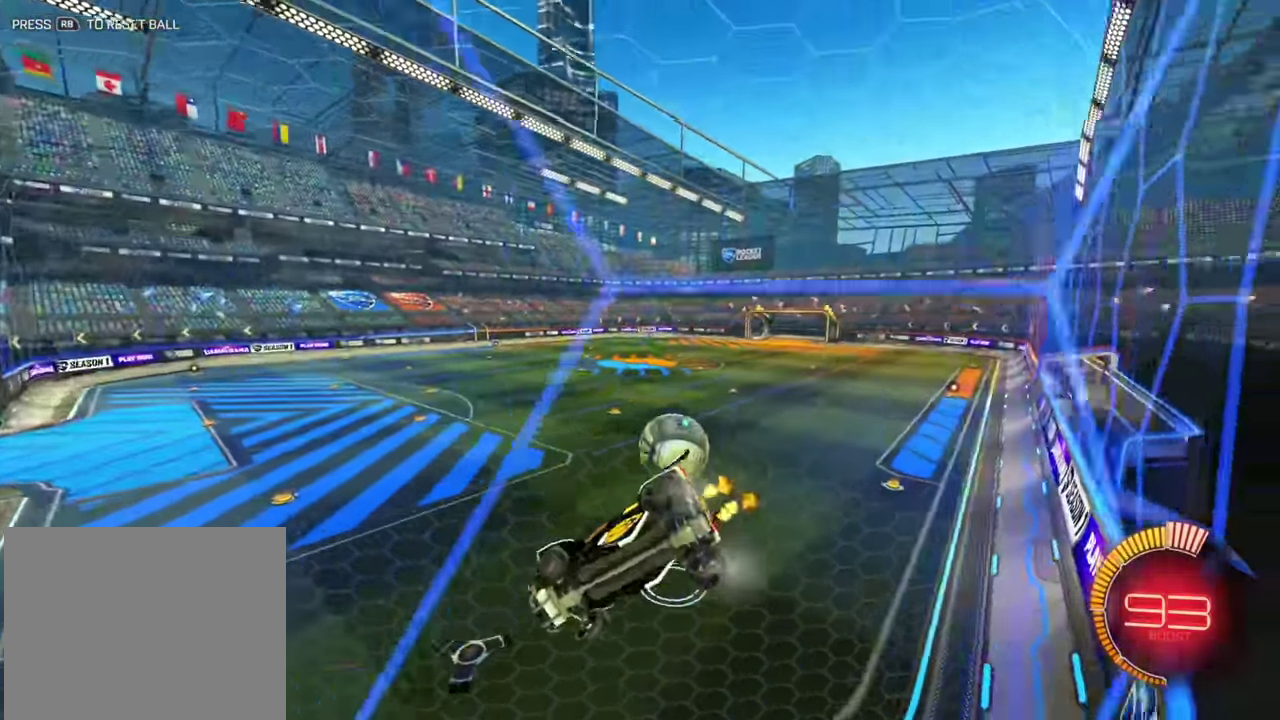
{"dt_ms": 500, "buttons": ["R2"], "left_stick": "right"}
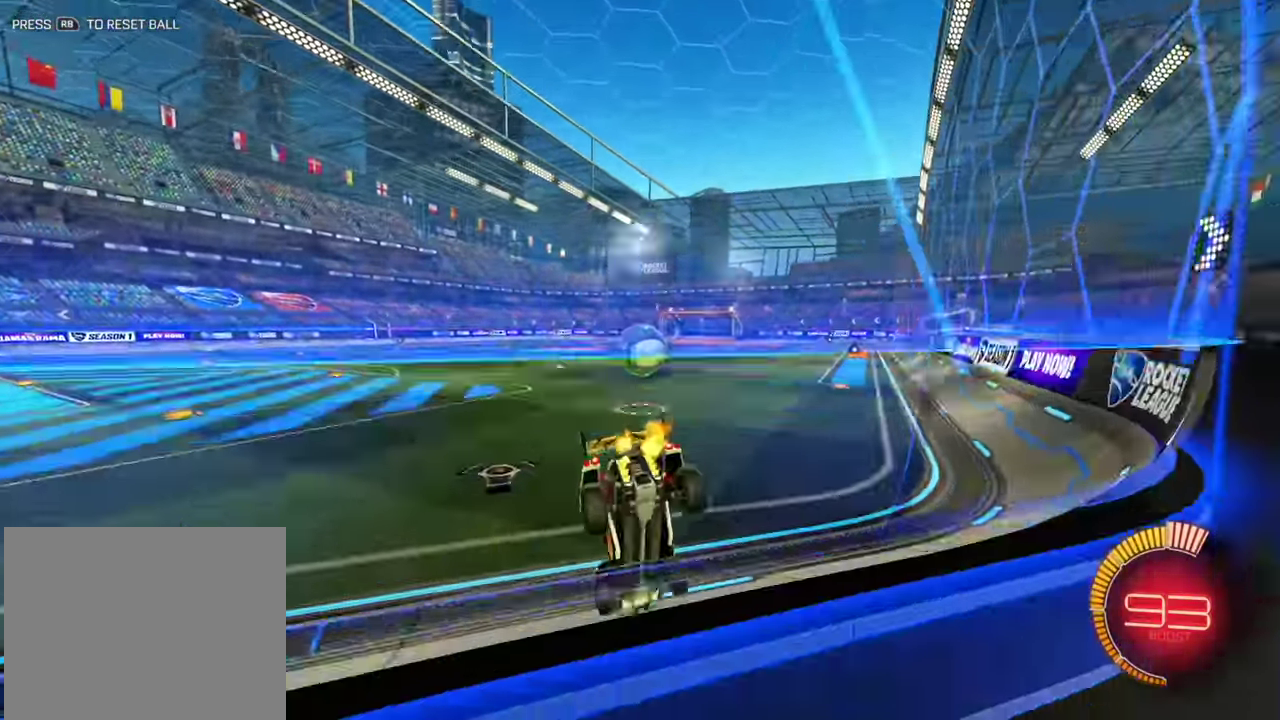
{"dt_ms": 400, "buttons": ["R2"], "left_stick": "center", "events": [[100, "left_stick", "center"]]}